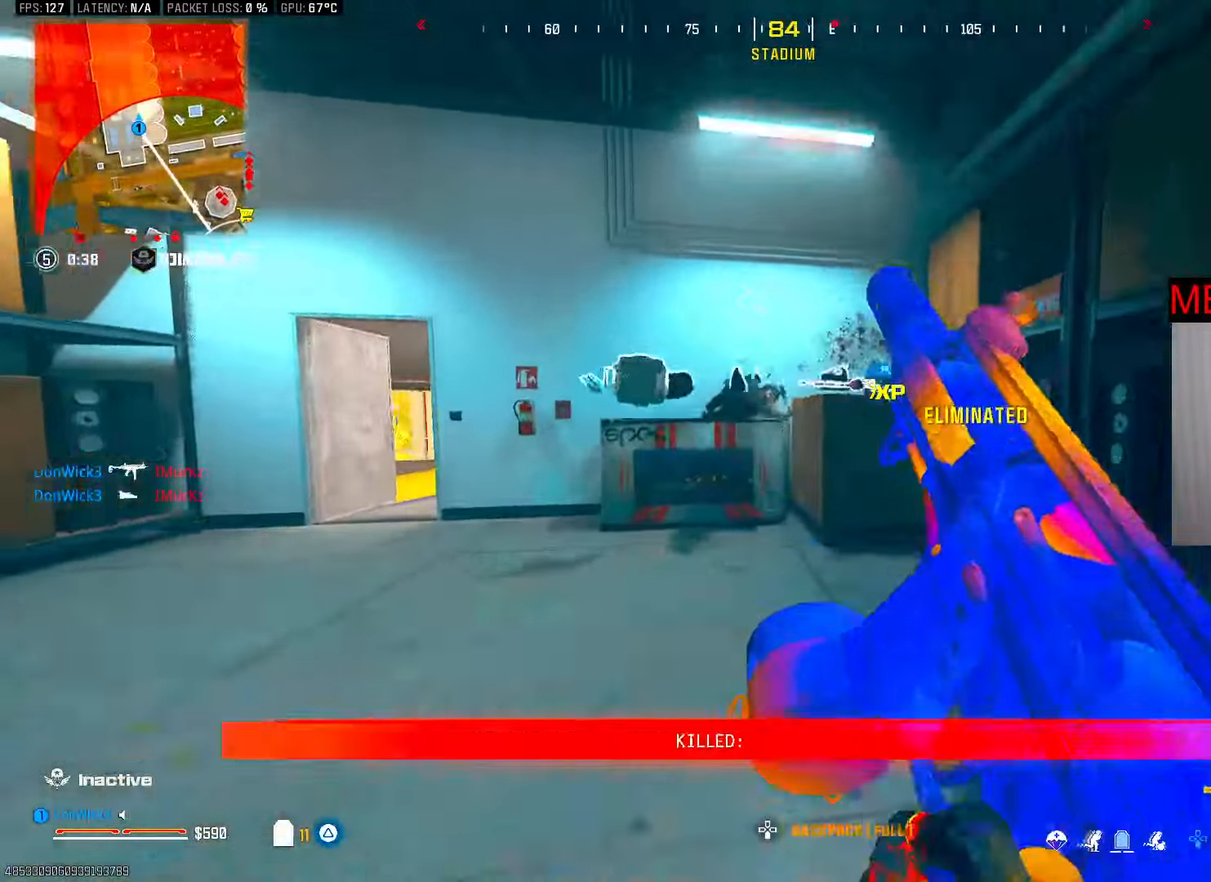
Gameplay with a controller (PlayStation layout); each line is a JSON object with the inputs held at the frame after it. "button_events" lists button changes between this image and that frame as [ms after this image, input, new state], when the widget could be followed in between (sticks are given only as held states).
{"buttons": [], "left_stick": "left", "right_stick": "left", "button_events": [[50, "R3", "up"], [100, "R3", "down"], [167, "CROSS", "down"], [200, "R3", "up"], [267, "CROSS", "up"], [300, "L3", "down"], [367, "L3", "up"]]}
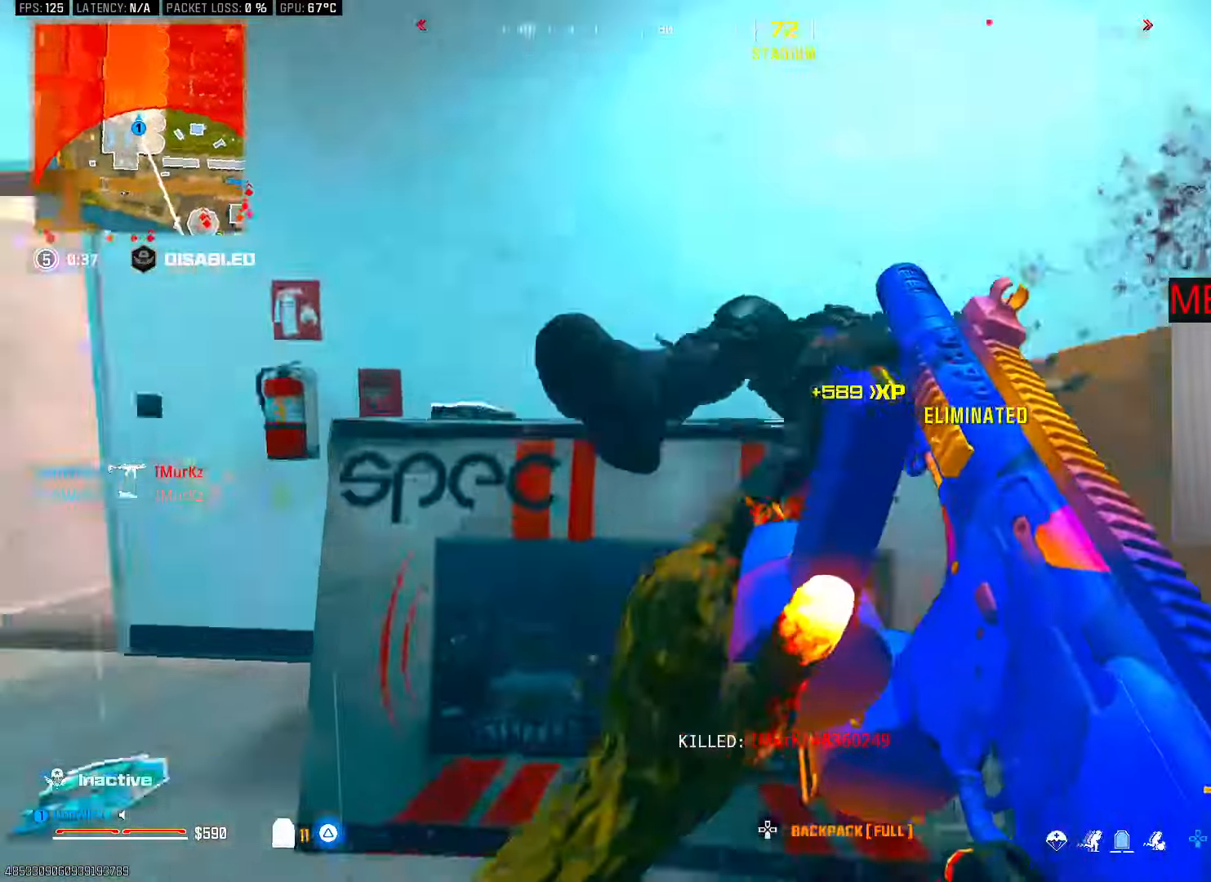
{"buttons": [], "left_stick": "up-left", "right_stick": "center", "button_events": [[350, "CROSS", "down"], [450, "CROSS", "up"]]}
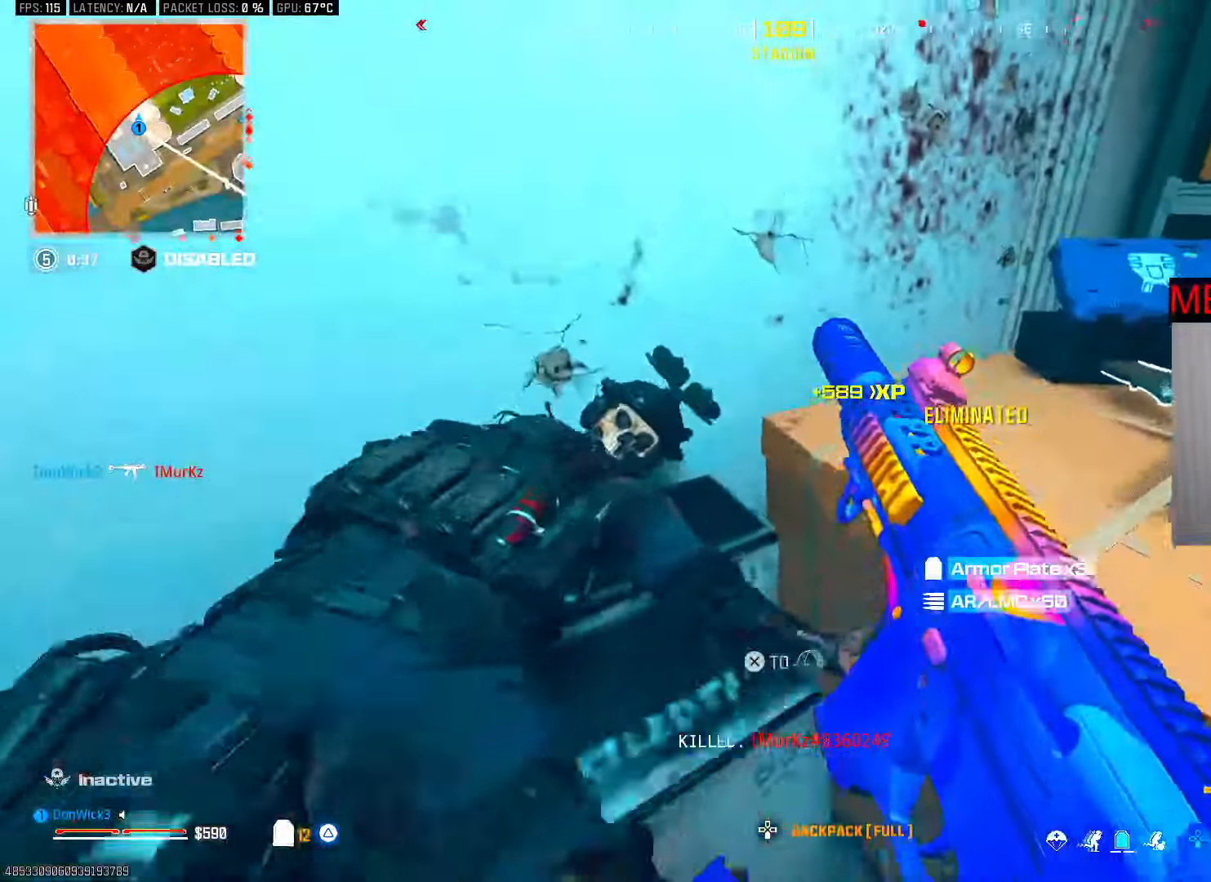
{"buttons": [], "left_stick": "up", "right_stick": "right", "button_events": [[17, "CROSS", "down"], [117, "CROSS", "up"], [250, "L3", "down"], [350, "L3", "up"], [400, "CROSS", "down"], [500, "CROSS", "up"]]}
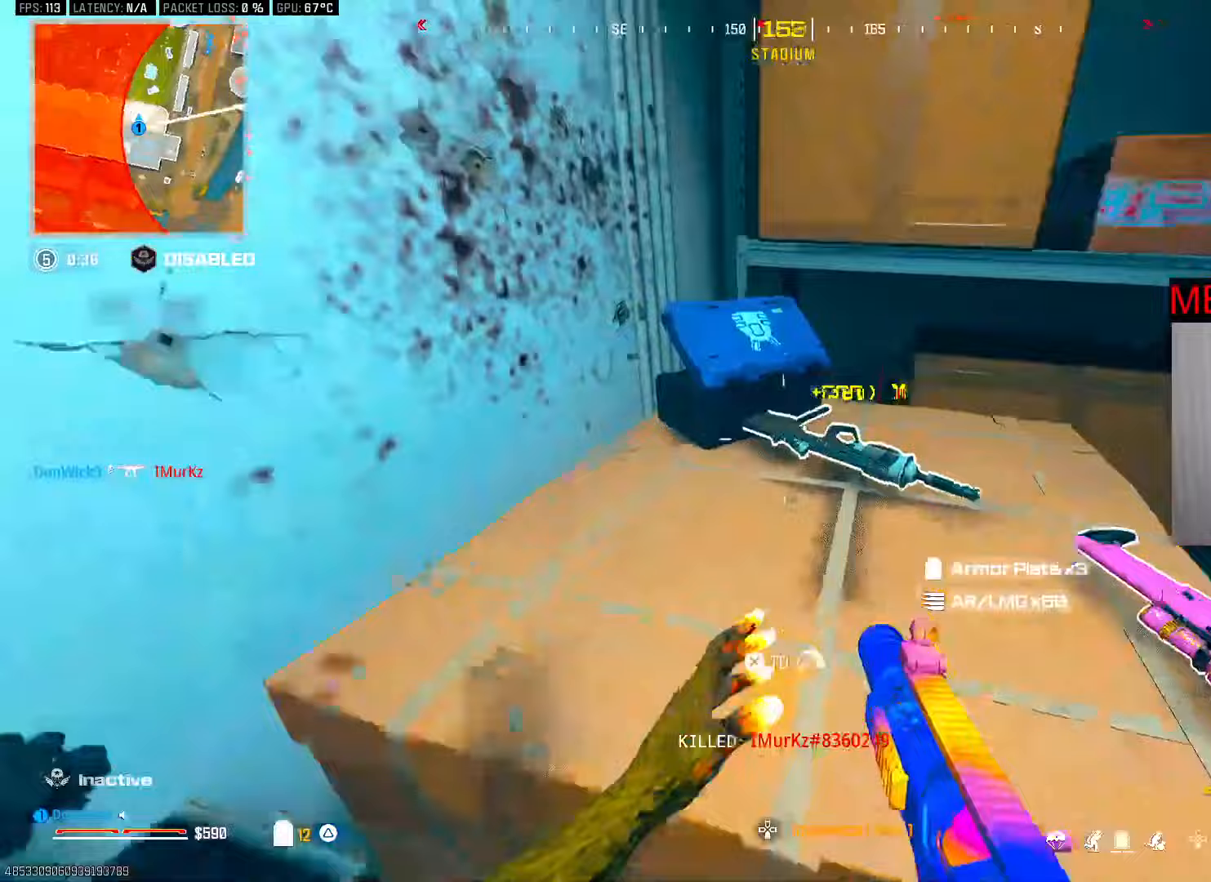
{"buttons": ["TRIANGLE"], "left_stick": "up-right", "right_stick": "center", "button_events": [[50, "L3", "down"], [100, "CROSS", "down"], [150, "L3", "up"], [183, "CROSS", "up"], [450, "TRIANGLE", "down"]]}
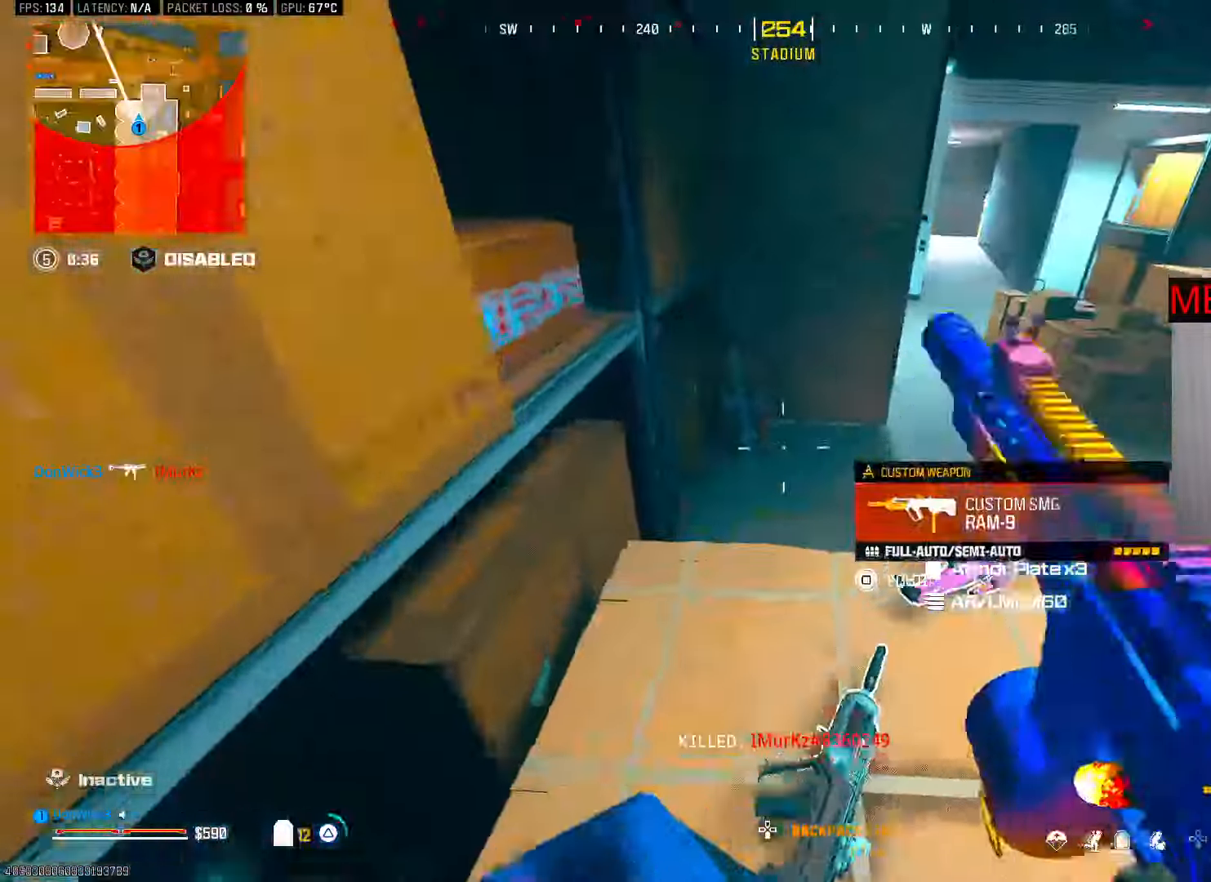
{"buttons": ["L3"], "left_stick": "up", "right_stick": "center", "button_events": [[17, "L3", "down"], [83, "TRIANGLE", "up"], [117, "L3", "up"], [383, "L3", "down"]]}
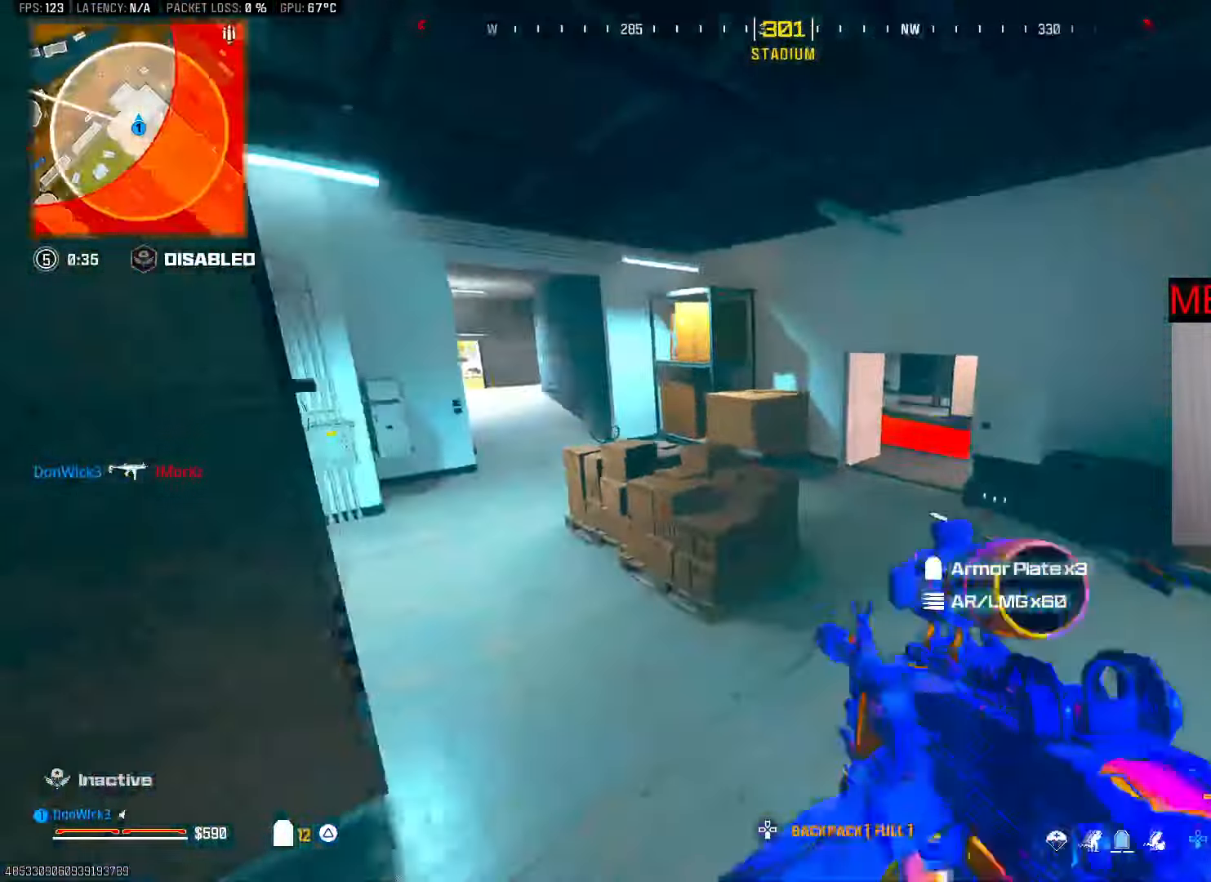
{"buttons": [], "left_stick": "up", "right_stick": "center", "button_events": [[17, "L3", "up"], [183, "L3", "down"], [317, "L3", "up"], [400, "R3", "down"], [467, "R3", "up"]]}
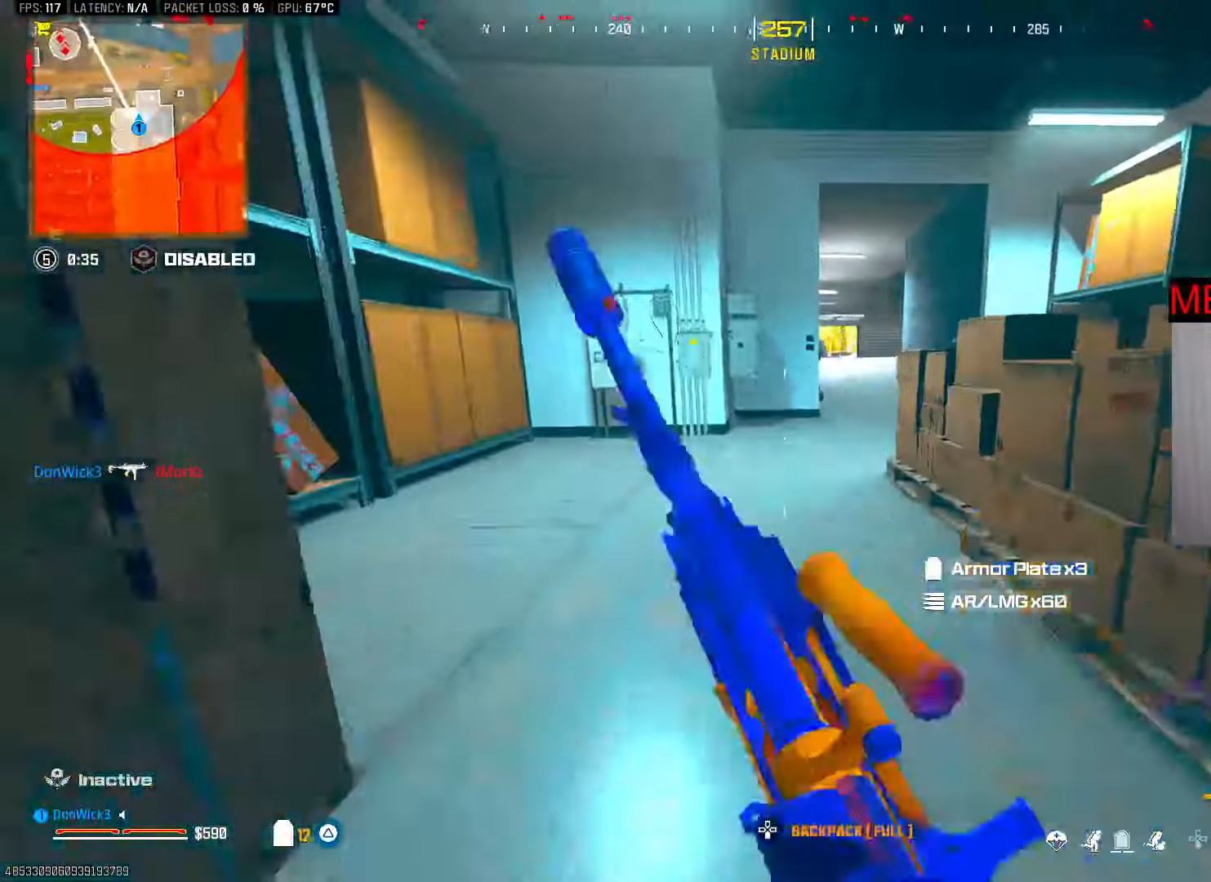
{"buttons": ["L3"], "left_stick": "up", "right_stick": "center", "button_events": [[67, "SQUARE", "down"], [133, "SQUARE", "up"], [183, "SQUARE", "down"], [250, "SQUARE", "up"], [267, "CROSS", "down"], [367, "CROSS", "up"], [500, "L3", "down"]]}
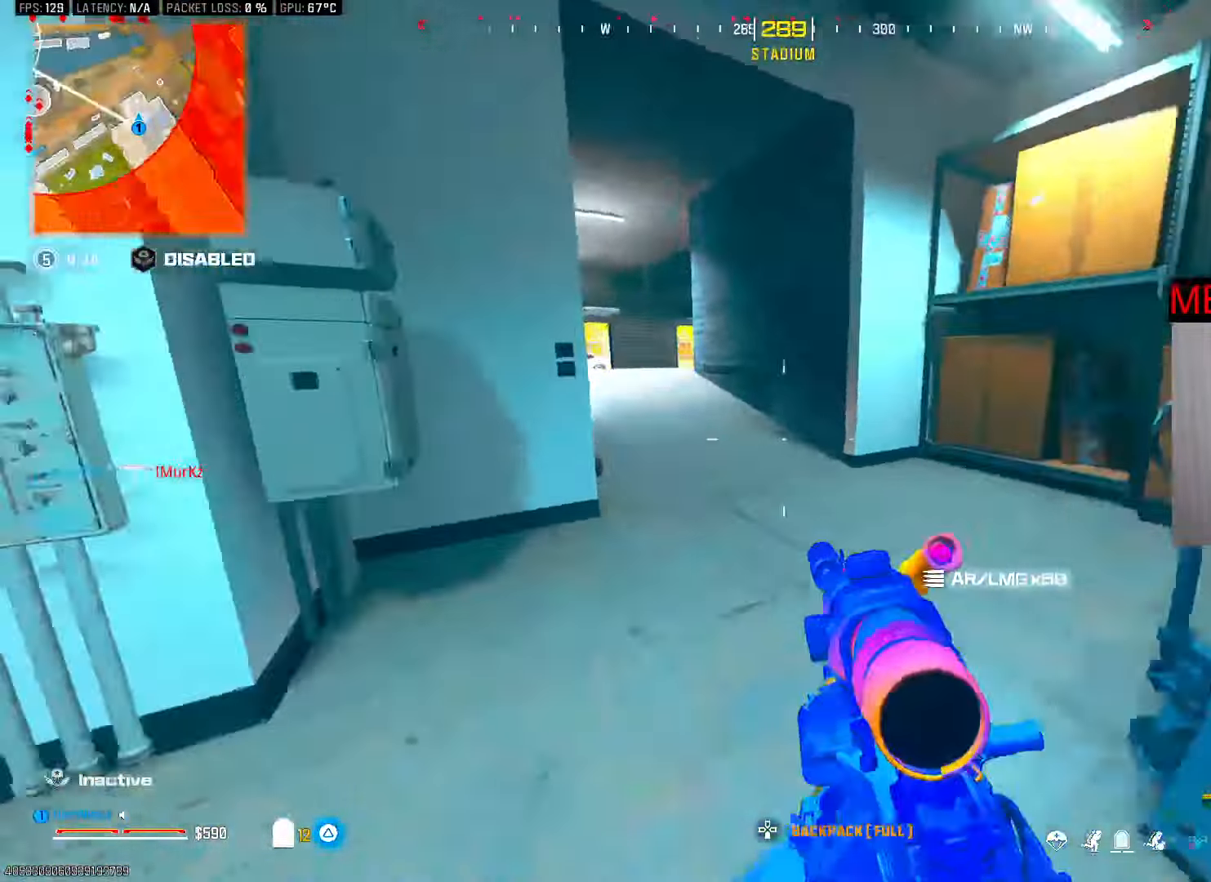
{"buttons": ["CROSS", "L3"], "left_stick": "up", "right_stick": "center", "button_events": [[33, "TRIANGLE", "down"], [100, "TRIANGLE", "up"], [133, "L3", "up"], [217, "L3", "down"], [333, "L3", "up"], [433, "CROSS", "down"], [433, "L3", "down"]]}
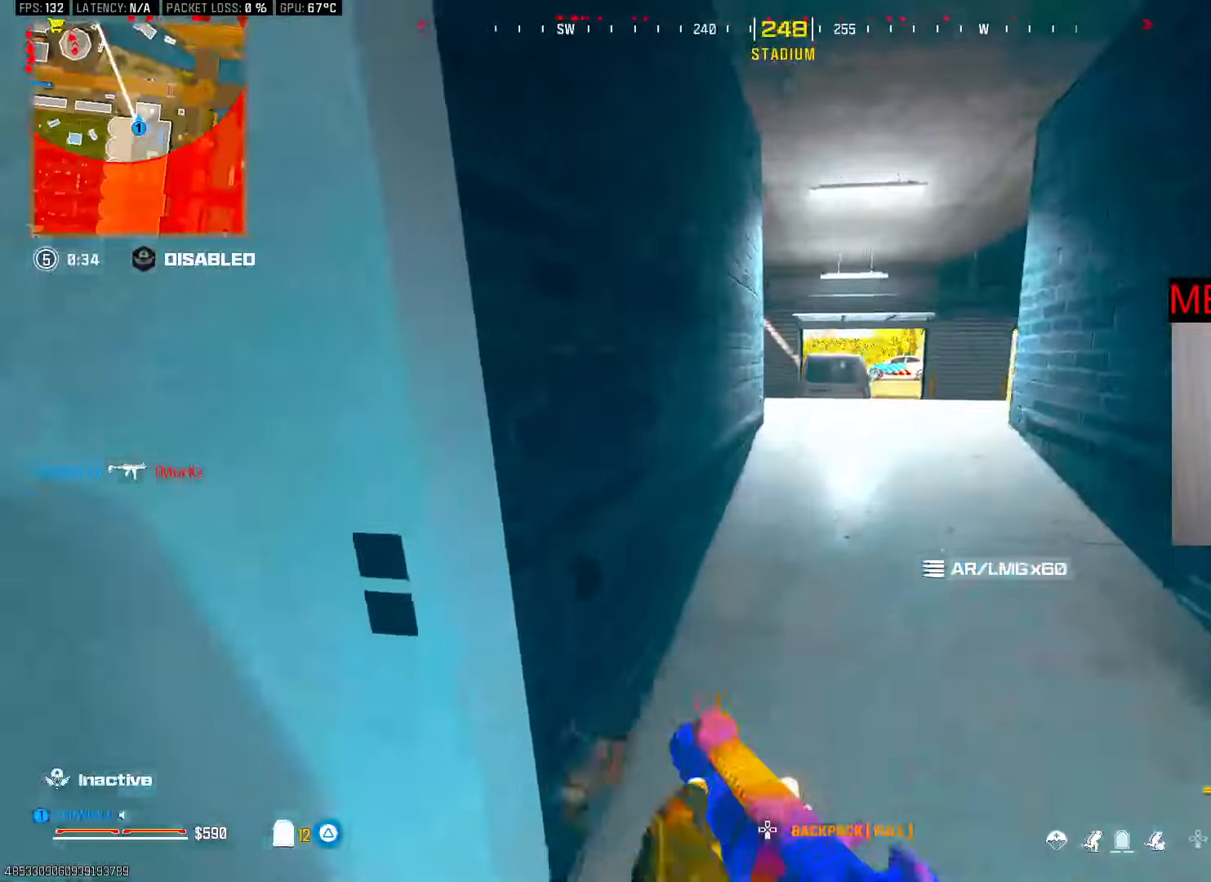
{"buttons": ["L3", "R3"], "left_stick": "up", "right_stick": "center", "button_events": [[17, "CROSS", "up"], [50, "L3", "up"], [50, "SQUARE", "down"], [100, "SQUARE", "up"], [167, "SQUARE", "down"], [217, "L3", "down"], [250, "SQUARE", "up"], [283, "SQUARE", "down"], [317, "L3", "up"], [333, "SQUARE", "up"], [417, "L3", "down"], [483, "R3", "down"]]}
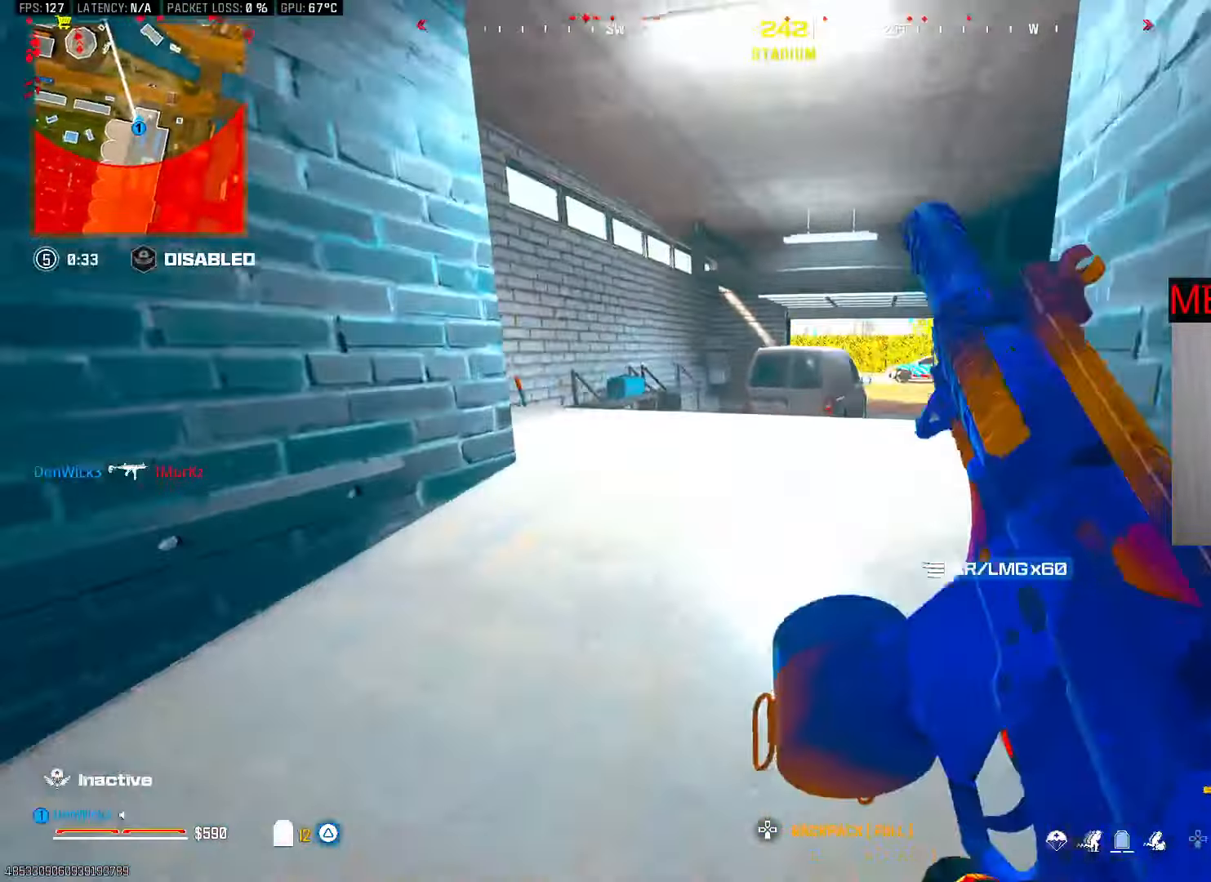
{"buttons": [], "left_stick": "up", "right_stick": "left", "button_events": [[33, "L3", "up"], [33, "R3", "up"], [117, "R3", "down"], [167, "CROSS", "down"], [200, "R3", "up"], [233, "CROSS", "up"], [417, "L3", "down"], [500, "L3", "up"]]}
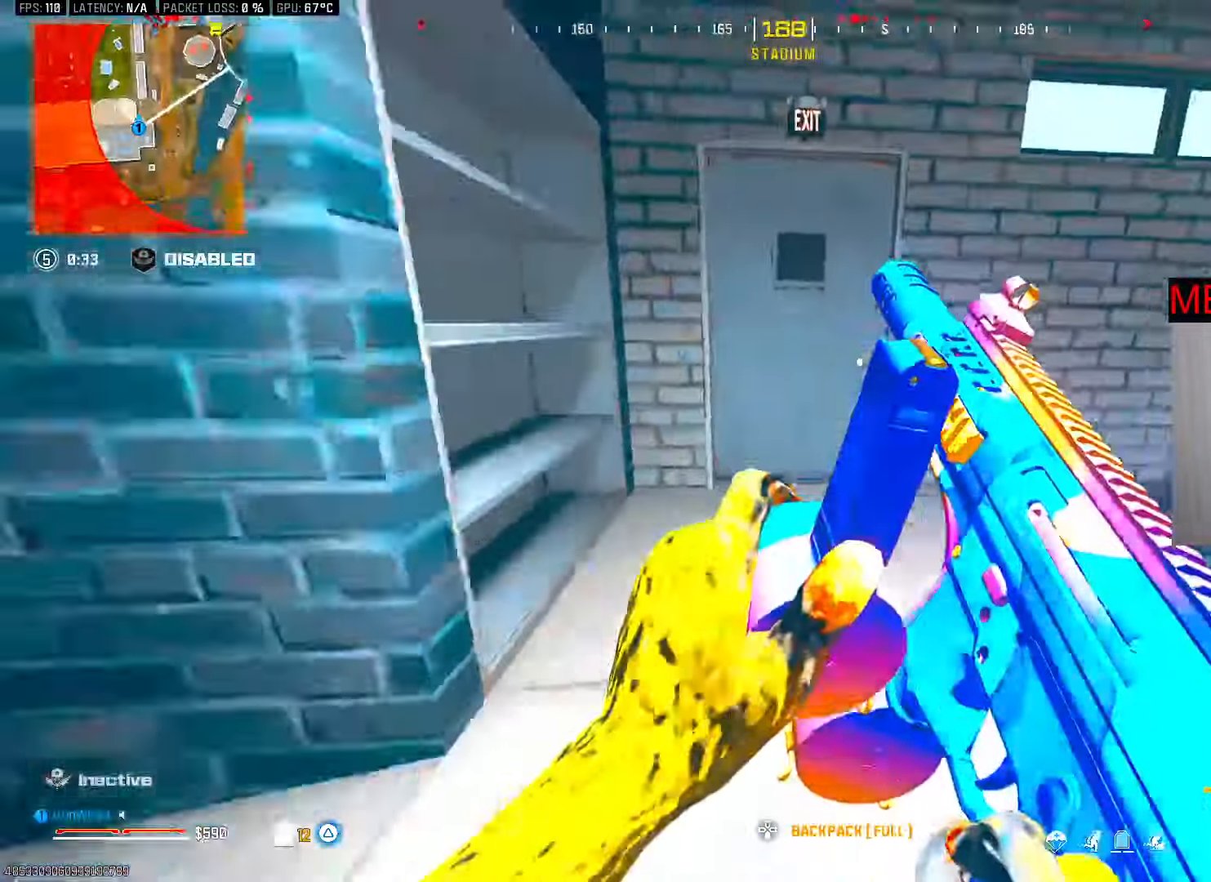
{"buttons": [], "left_stick": "up", "right_stick": "center", "button_events": [[100, "L3", "down"], [217, "L3", "up"], [217, "R3", "down"], [300, "R3", "up"]]}
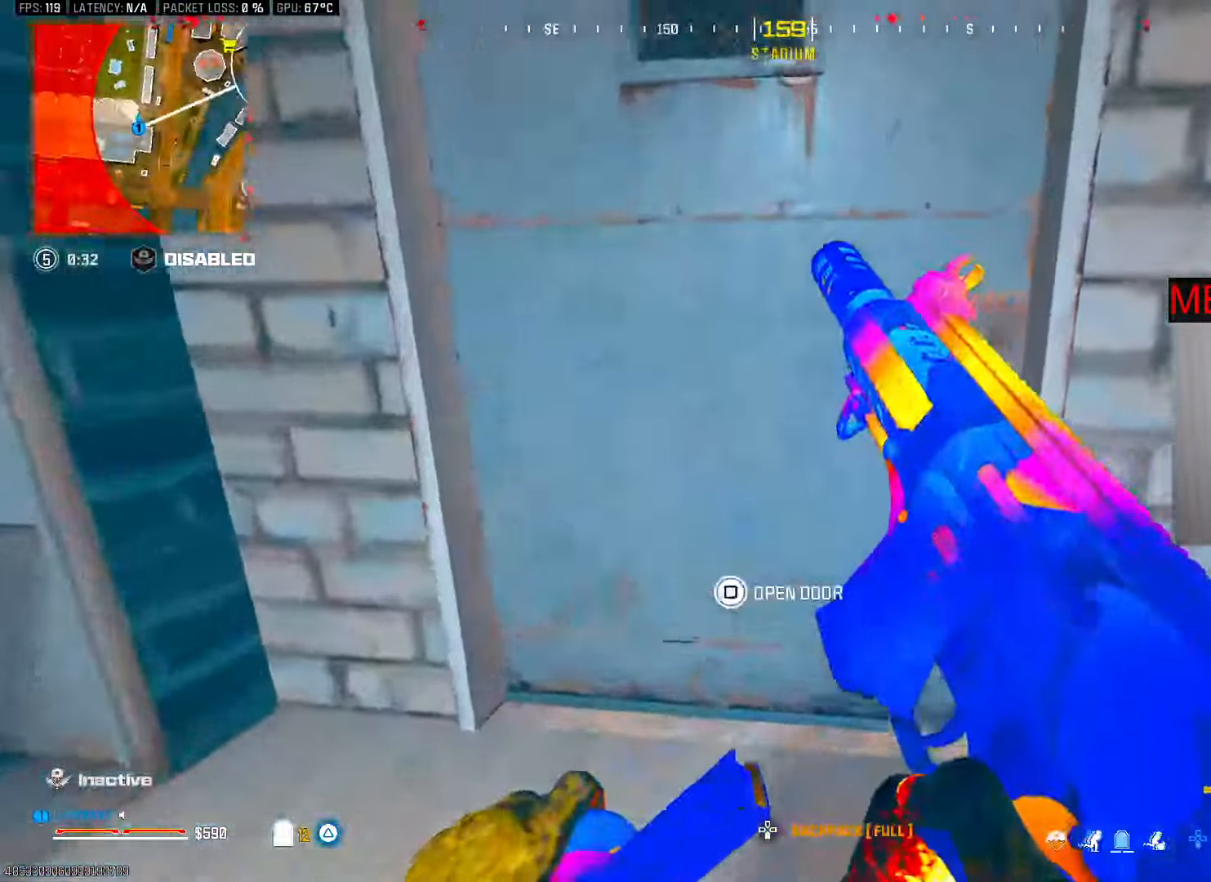
{"buttons": ["L3"], "left_stick": "up", "right_stick": "center", "button_events": [[217, "CROSS", "down"], [300, "CROSS", "up"], [467, "L3", "down"]]}
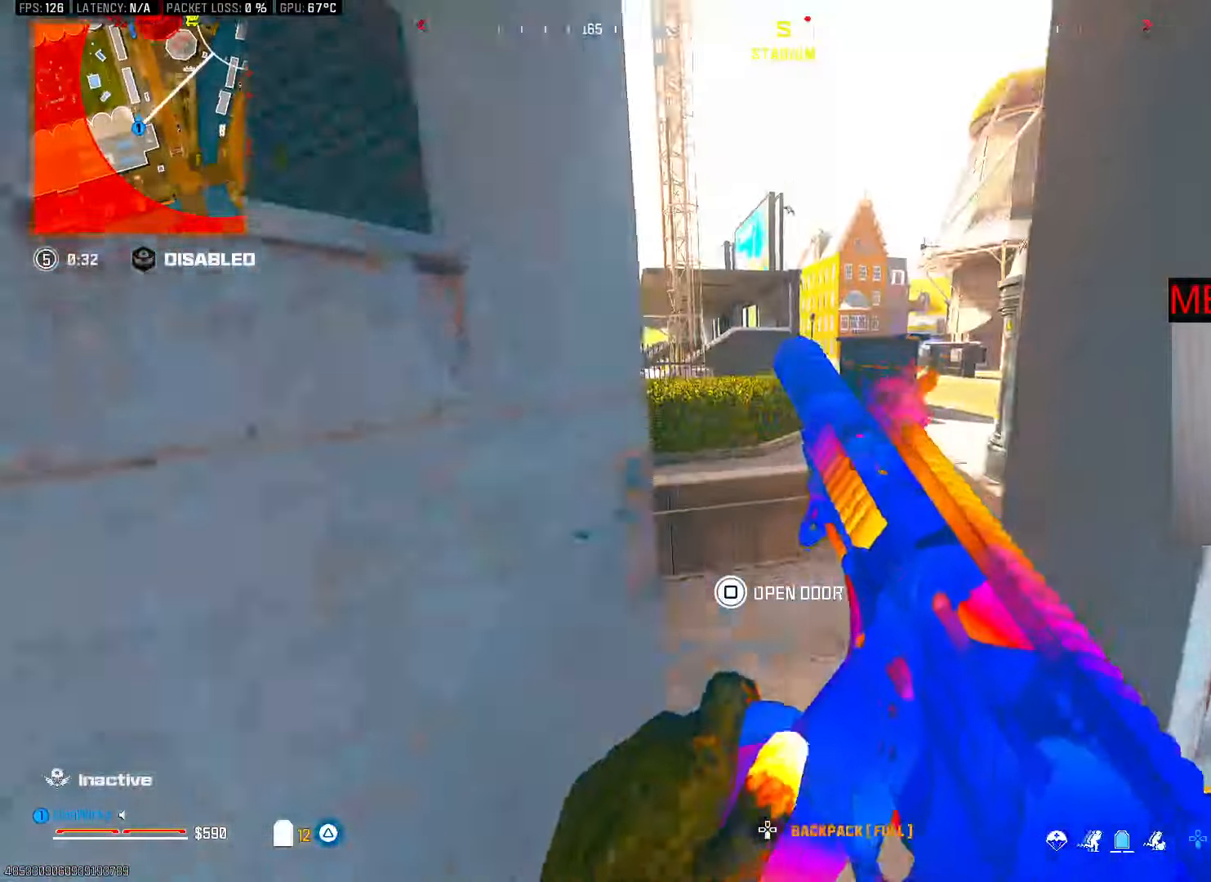
{"buttons": ["L3"], "left_stick": "up-right", "right_stick": "right", "button_events": [[83, "L3", "up"], [167, "TRIANGLE", "down"], [217, "L3", "down"], [250, "TRIANGLE", "up"], [317, "L3", "up"], [500, "L3", "down"]]}
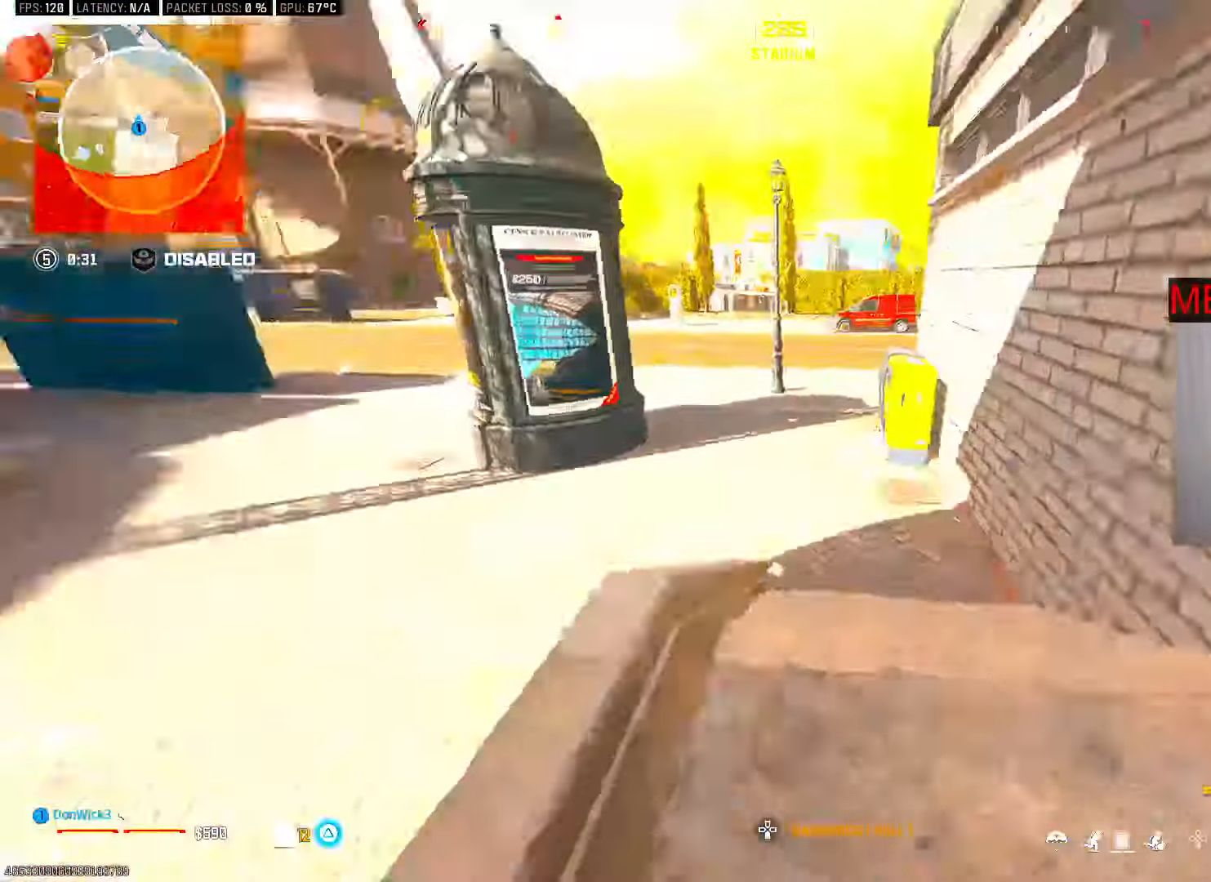
{"buttons": [], "left_stick": "up-right", "right_stick": "center", "button_events": [[117, "L3", "up"], [217, "R3", "down"], [300, "R3", "up"]]}
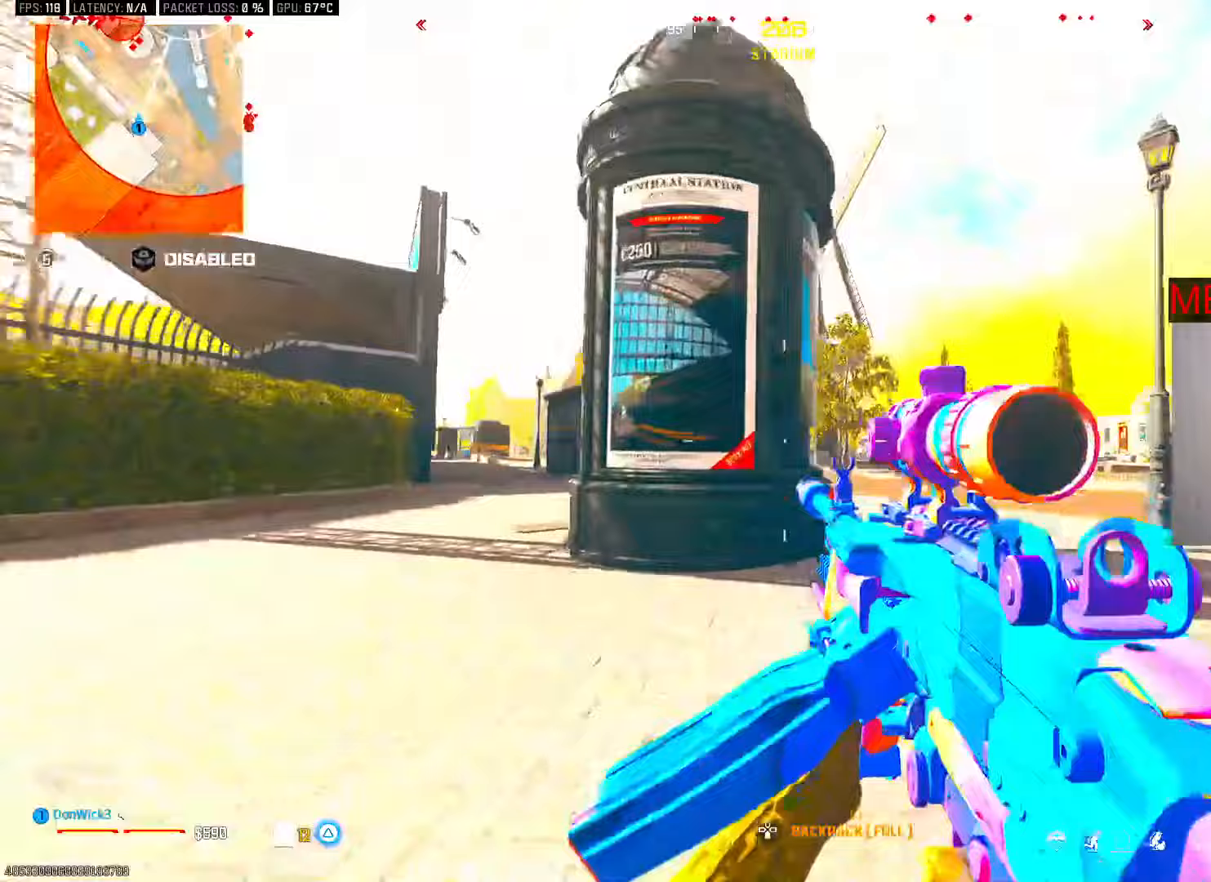
{"buttons": ["TRIANGLE"], "left_stick": "up-right", "right_stick": "center", "button_events": [[150, "CROSS", "down"], [200, "TRIANGLE", "down"], [217, "CROSS", "up"], [250, "TRIANGLE", "up"], [317, "TRIANGLE", "down"], [333, "L3", "down"], [383, "TRIANGLE", "up"], [433, "L3", "up"], [450, "TRIANGLE", "down"]]}
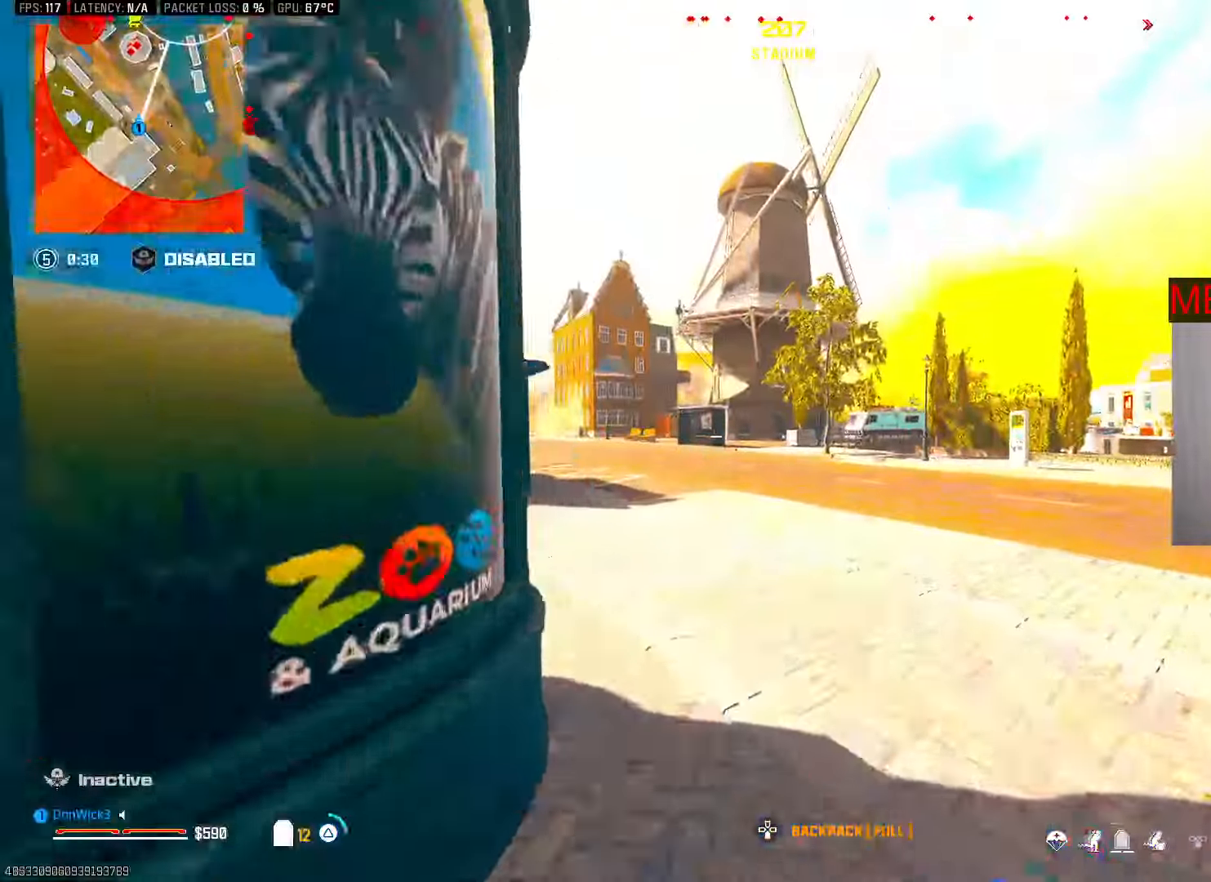
{"buttons": [], "left_stick": "up-right", "right_stick": "center", "button_events": [[17, "TRIANGLE", "up"], [50, "L3", "down"], [67, "TRIANGLE", "down"], [133, "L3", "up"], [133, "TRIANGLE", "up"], [233, "R3", "down"], [400, "CROSS", "down"], [417, "R3", "up"], [483, "CROSS", "up"]]}
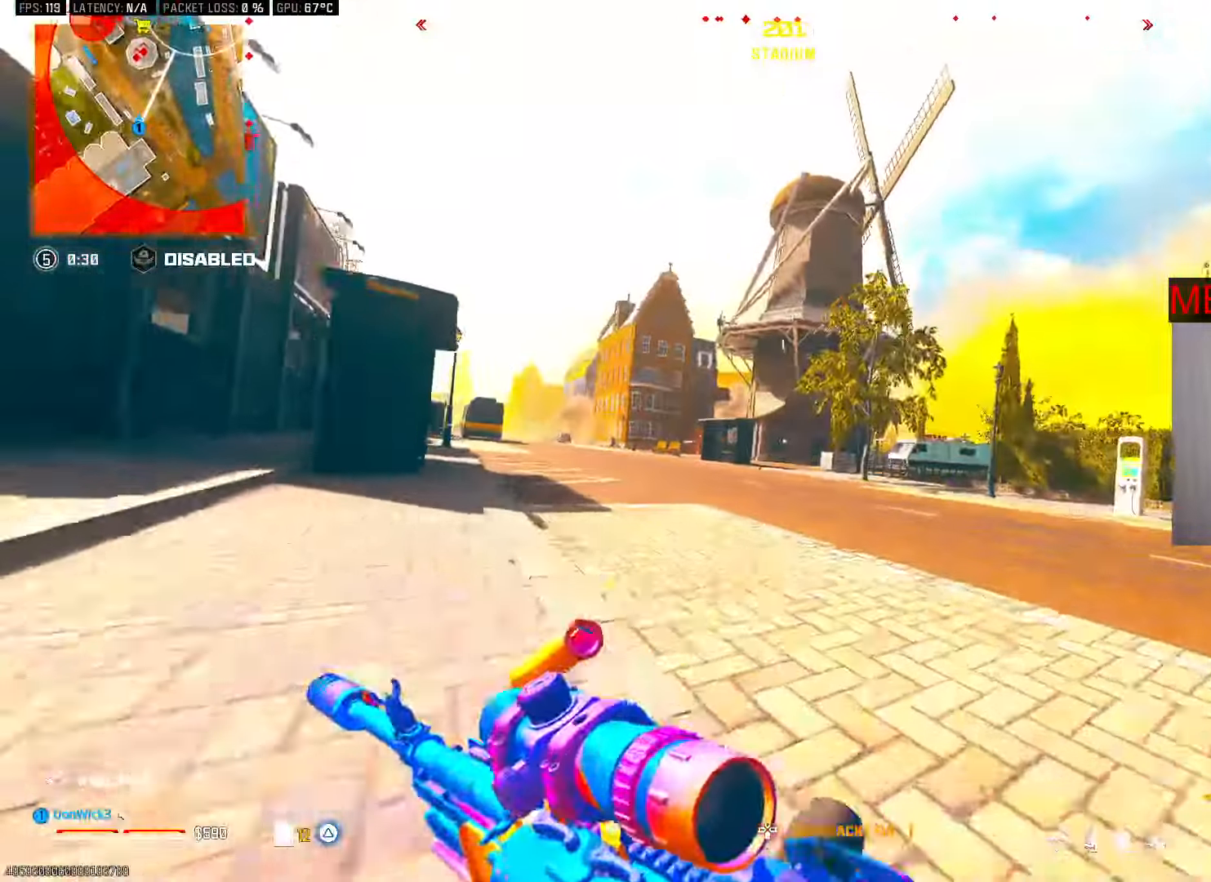
{"buttons": [], "left_stick": "up-right", "right_stick": "center", "button_events": [[233, "L3", "down"], [317, "L3", "up"], [417, "CROSS", "down"], [500, "CROSS", "up"]]}